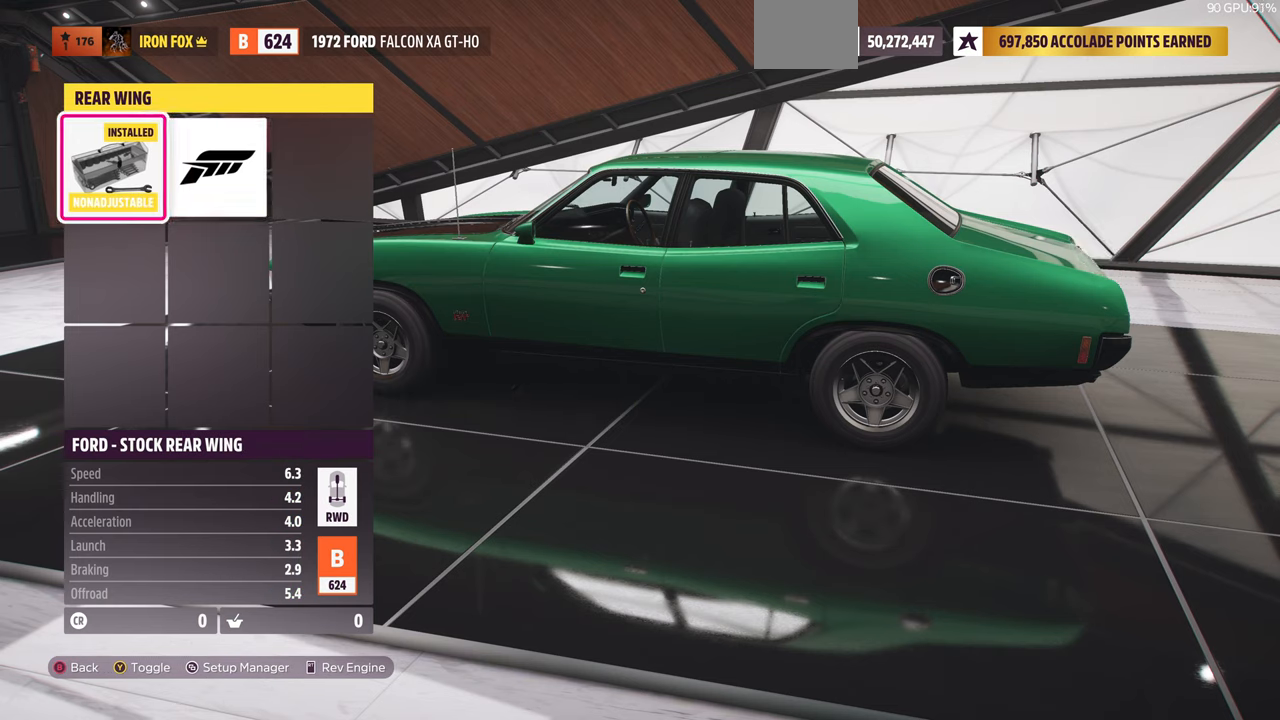
Gameplay with a controller (PlayStation layout); each line is a JSON object with the inputs held at the frame after it. "events" lists button and stick changes between this image and that frame as [ms after this image, input, new state], when the widget could be followed in between.
{"buttons": [], "left_stick": "center", "right_stick": "center", "events": [[100, "DPAD_RIGHT", "up"]]}
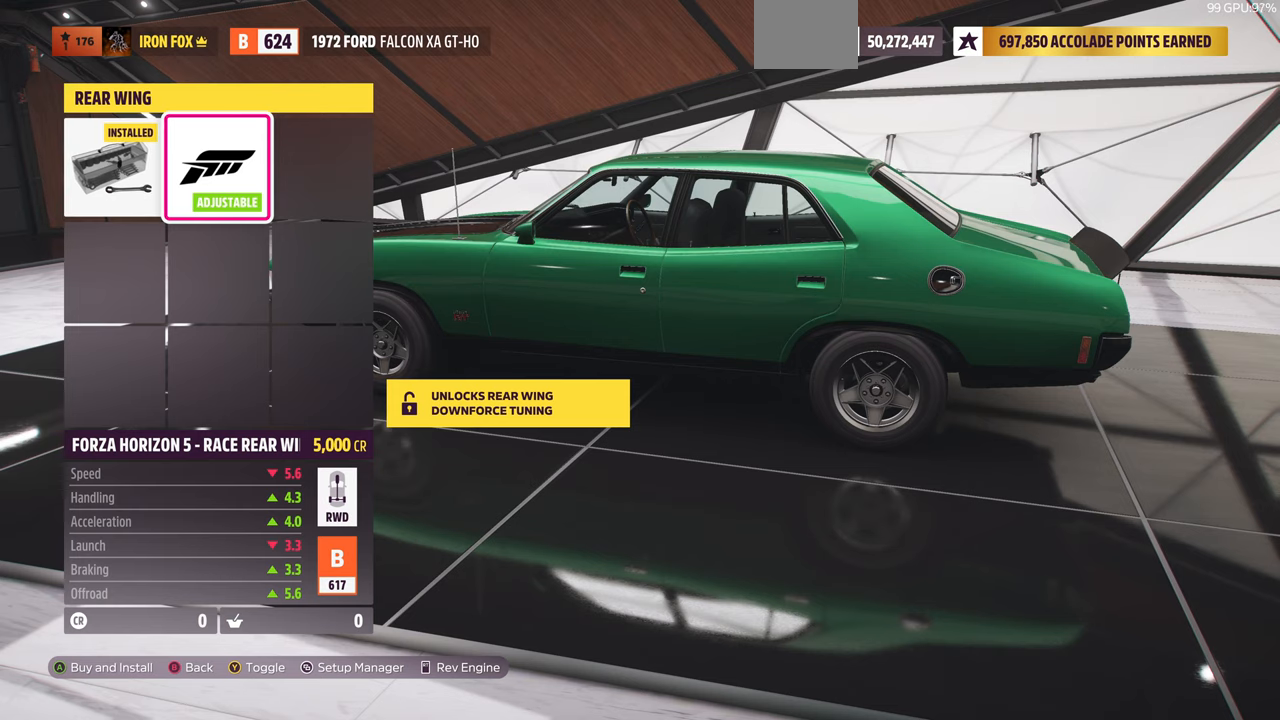
{"buttons": [], "left_stick": "center", "right_stick": "right", "events": [[33, "right_stick", "right"], [233, "right_stick", "center"], [433, "right_stick", "right"]]}
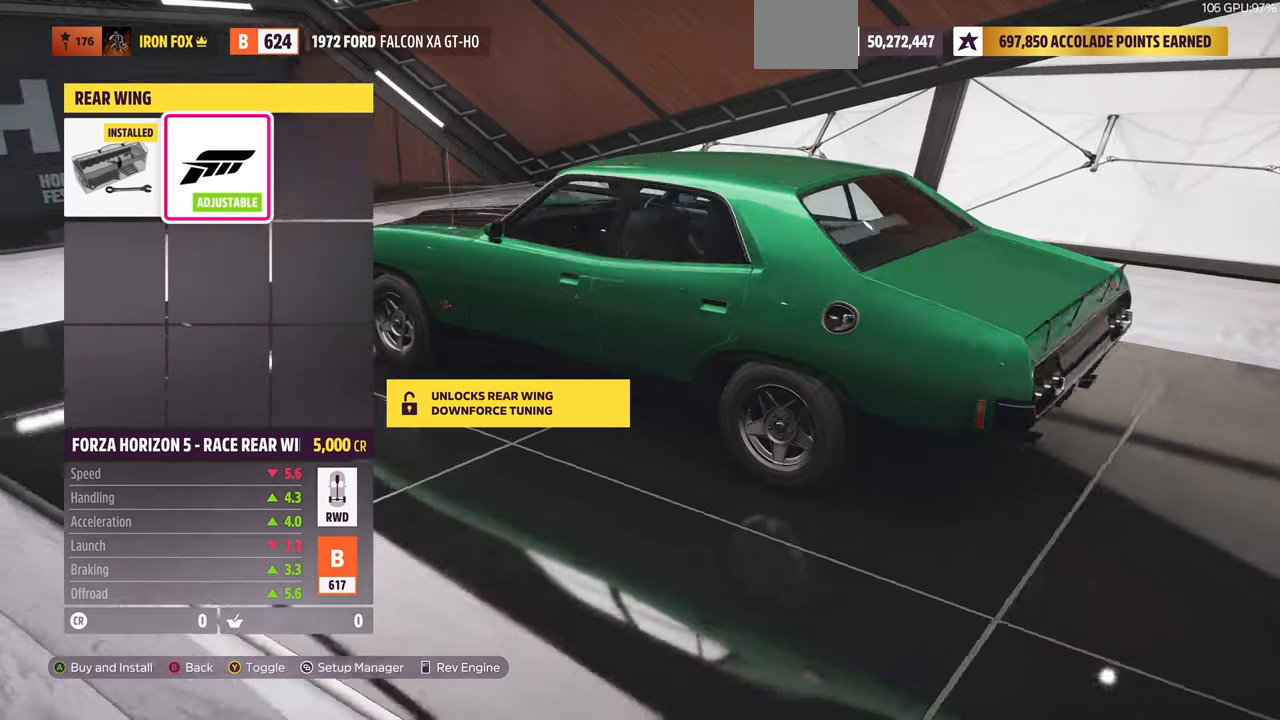
{"buttons": [], "left_stick": "center", "right_stick": "center", "events": [[333, "right_stick", "center"]]}
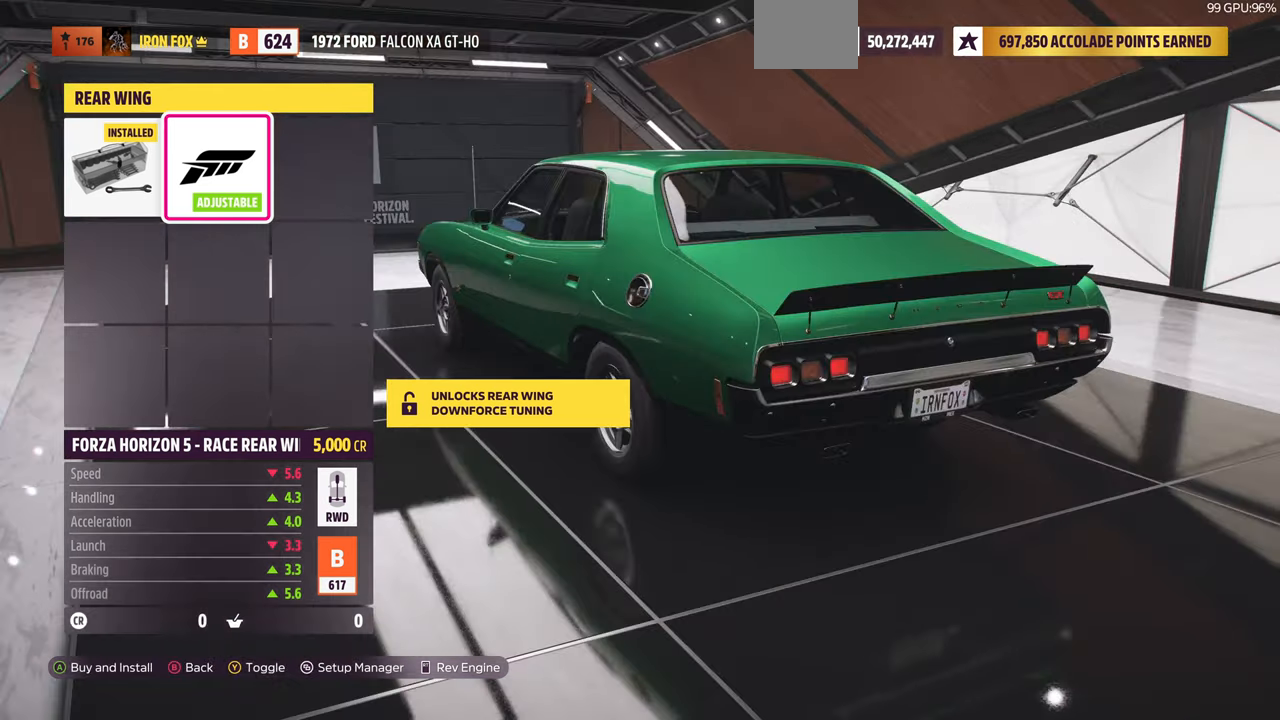
{"buttons": ["DPAD_LEFT"], "left_stick": "center", "right_stick": "center", "events": [[67, "right_stick", "right"], [267, "right_stick", "center"], [467, "DPAD_LEFT", "down"]]}
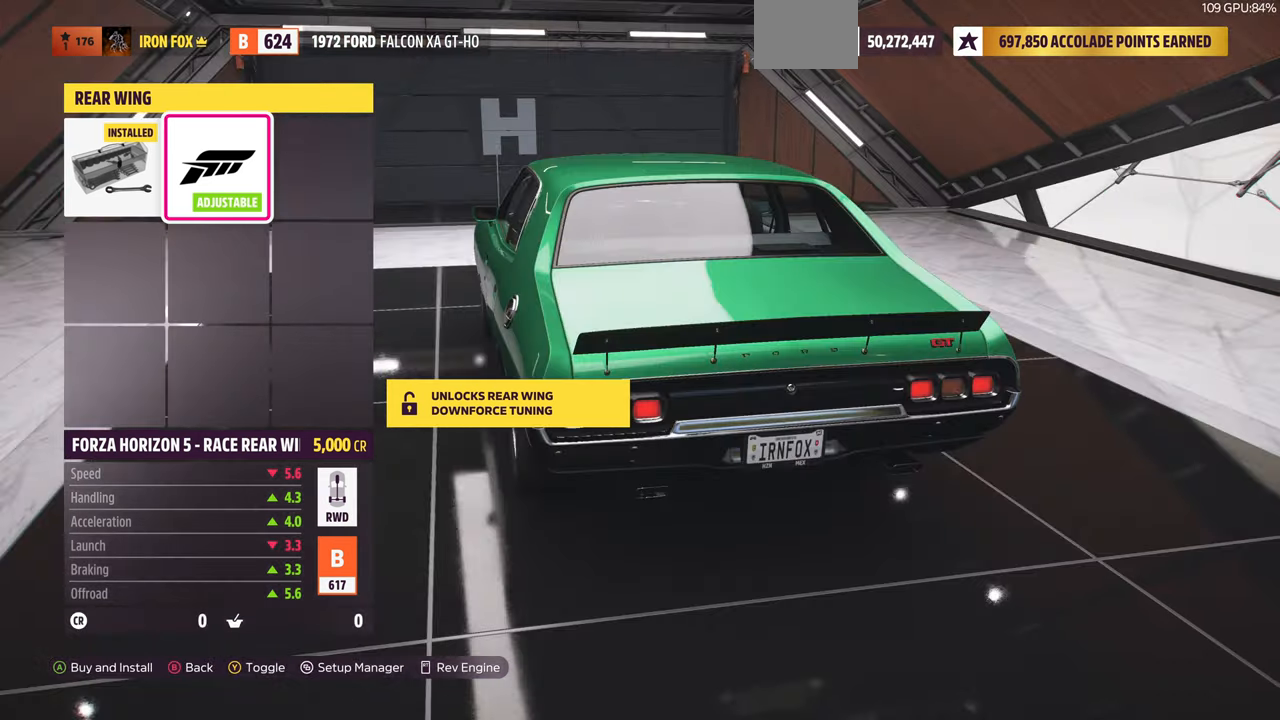
{"buttons": [], "left_stick": "center", "right_stick": "center", "events": [[67, "DPAD_LEFT", "up"], [233, "right_stick", "down-right"], [400, "right_stick", "center"]]}
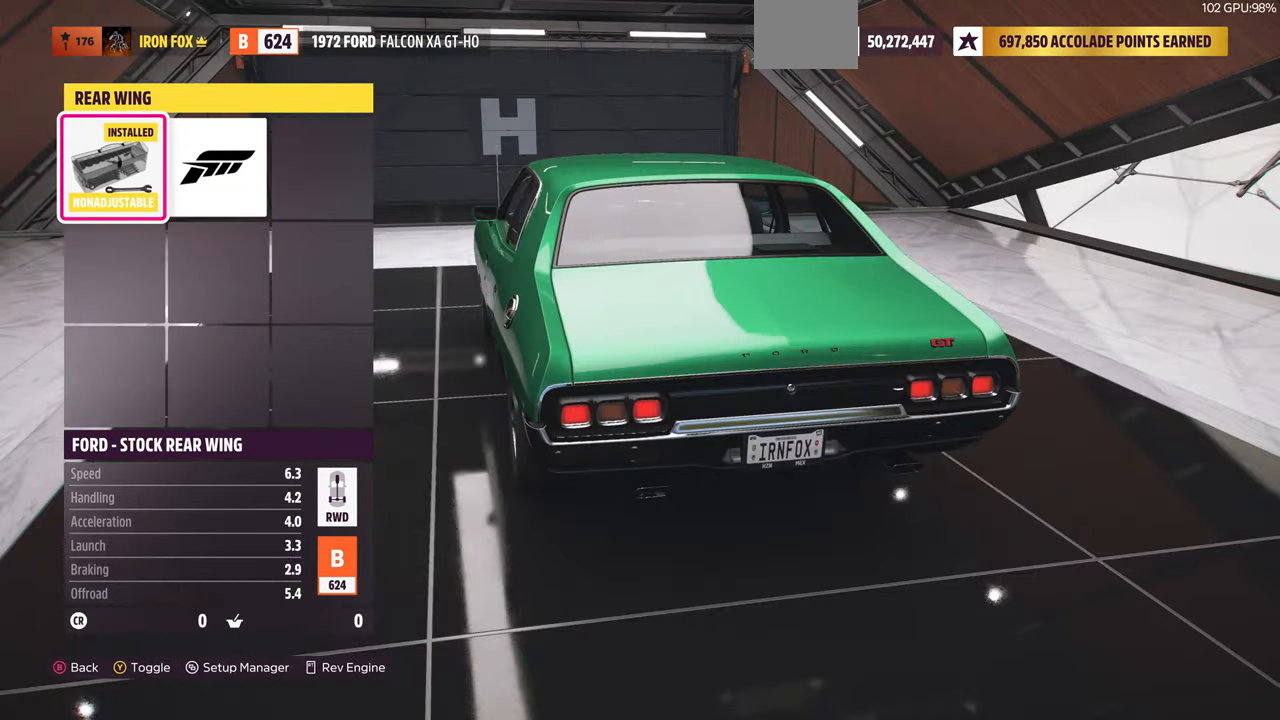
{"buttons": [], "left_stick": "center", "right_stick": "center", "events": [[67, "right_stick", "down-right"], [200, "right_stick", "center"], [400, "DPAD_RIGHT", "down"], [500, "DPAD_RIGHT", "up"]]}
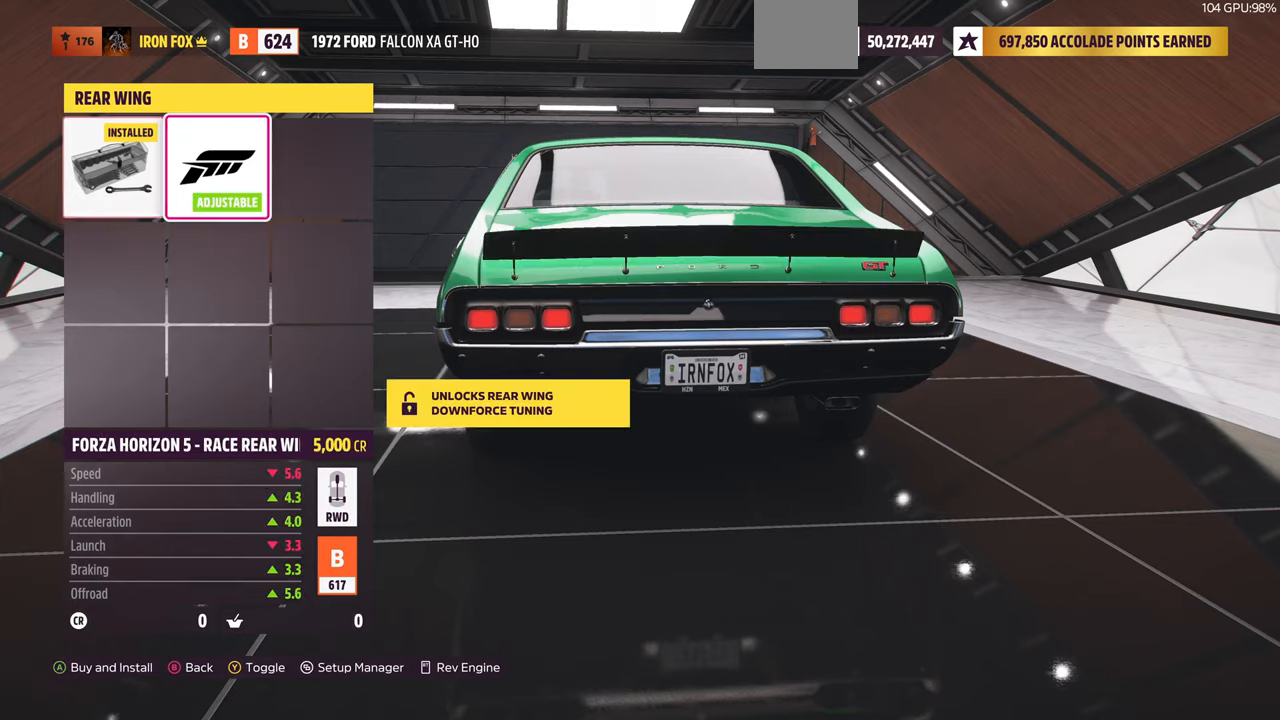
{"buttons": [], "left_stick": "center", "right_stick": "up-right", "events": [[466, "right_stick", "up-right"]]}
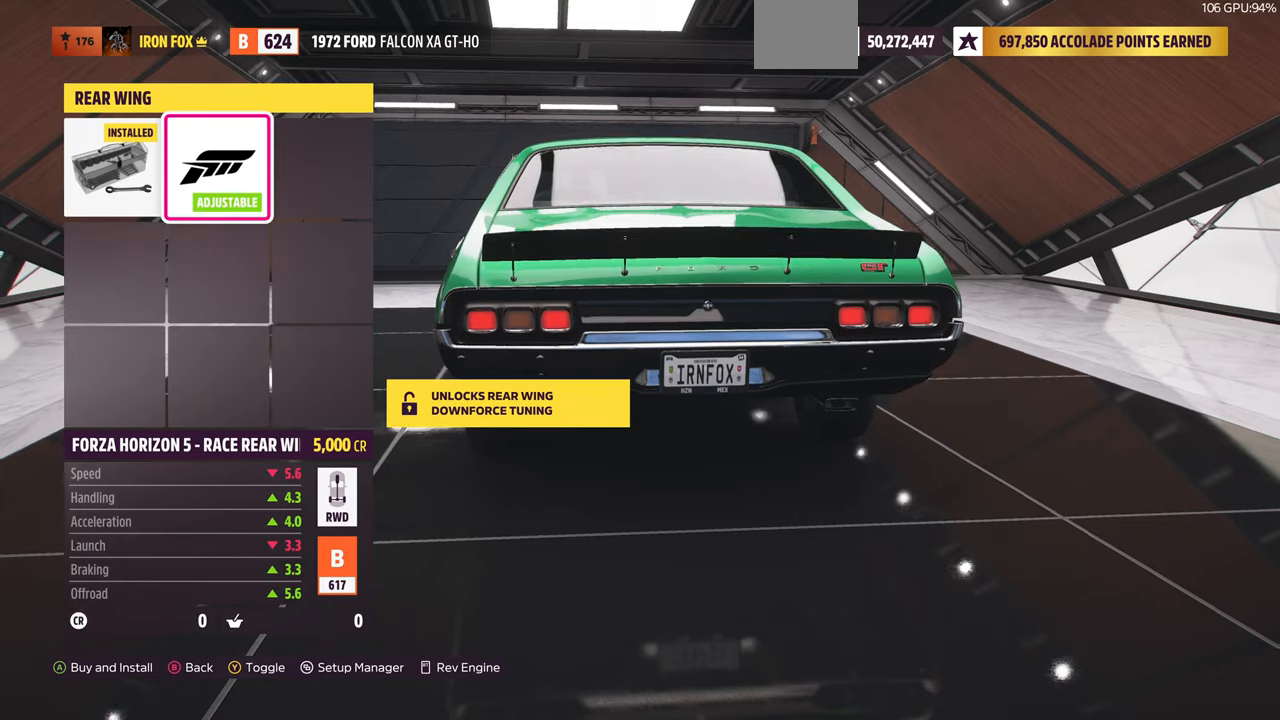
{"buttons": [], "left_stick": "center", "right_stick": "center", "events": [[100, "right_stick", "center"]]}
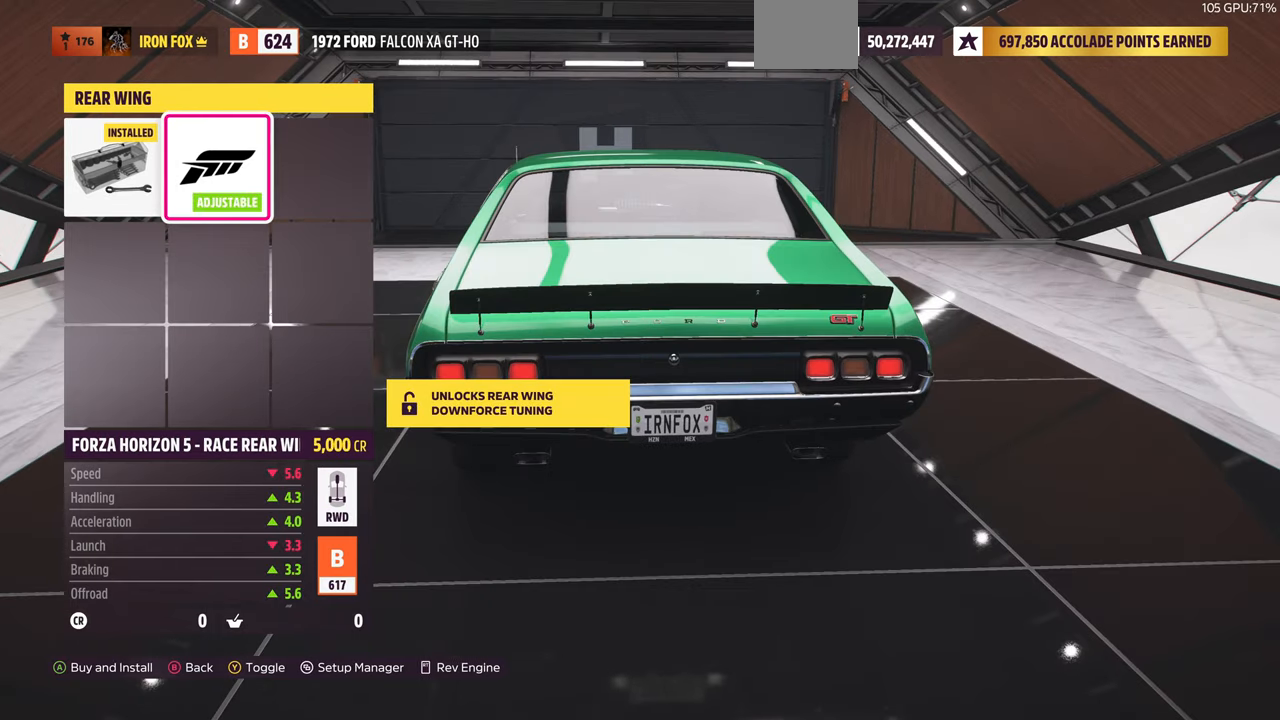
{"buttons": ["DPAD_LEFT"], "left_stick": "center", "right_stick": "center", "events": [[466, "DPAD_LEFT", "down"]]}
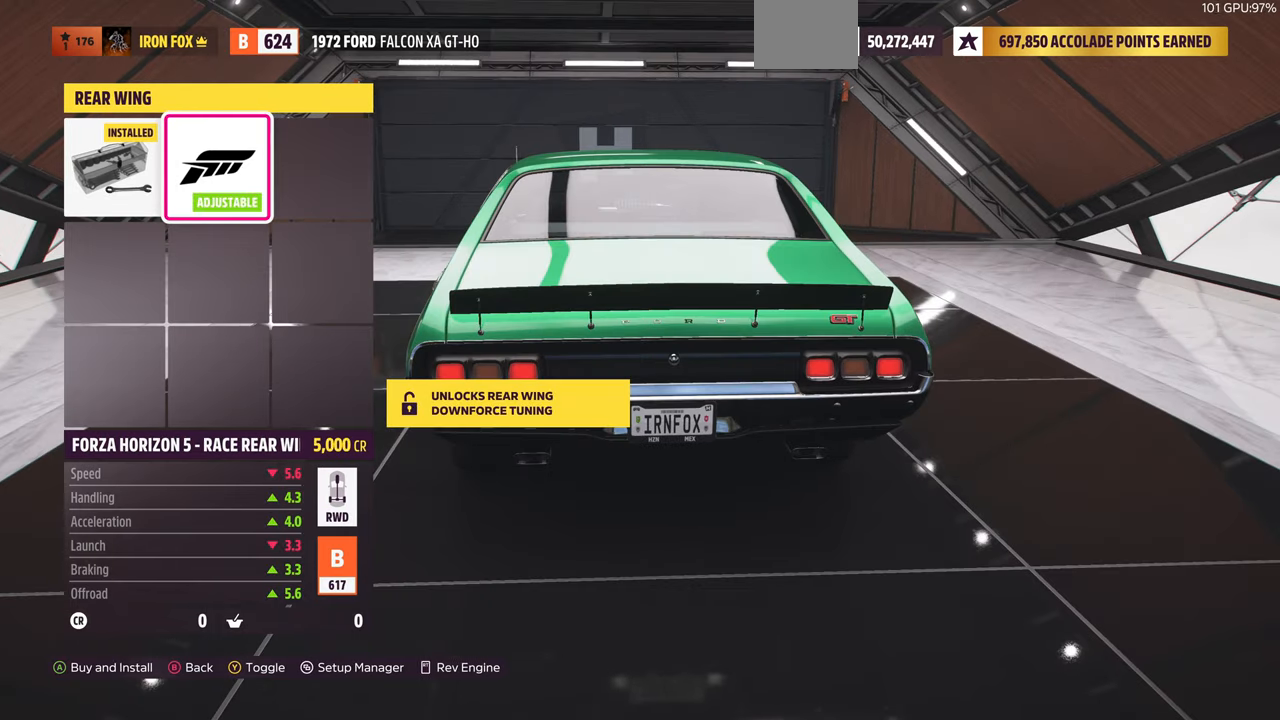
{"buttons": [], "left_stick": "center", "right_stick": "center", "events": [[100, "DPAD_LEFT", "up"], [333, "DPAD_RIGHT", "down"], [433, "DPAD_RIGHT", "up"]]}
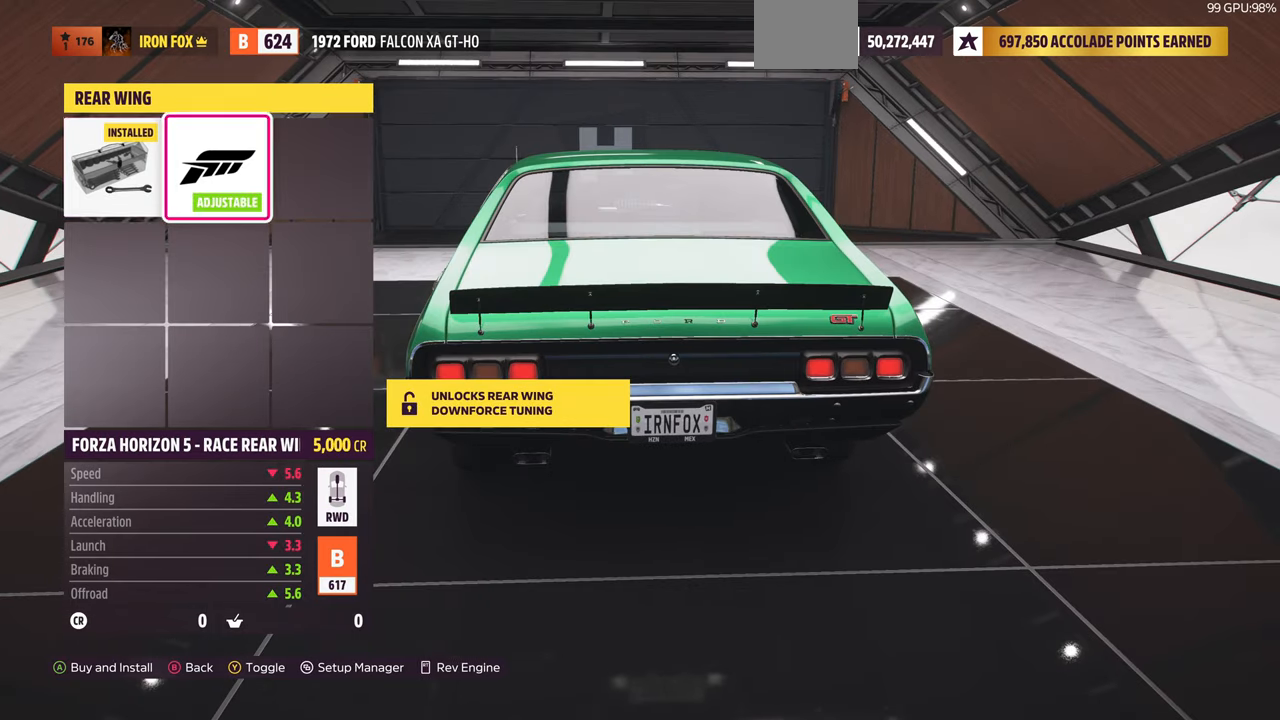
{"buttons": ["DPAD_RIGHT"], "left_stick": "center", "right_stick": "center", "events": [[200, "DPAD_LEFT", "down"], [266, "DPAD_LEFT", "up"], [466, "DPAD_RIGHT", "down"]]}
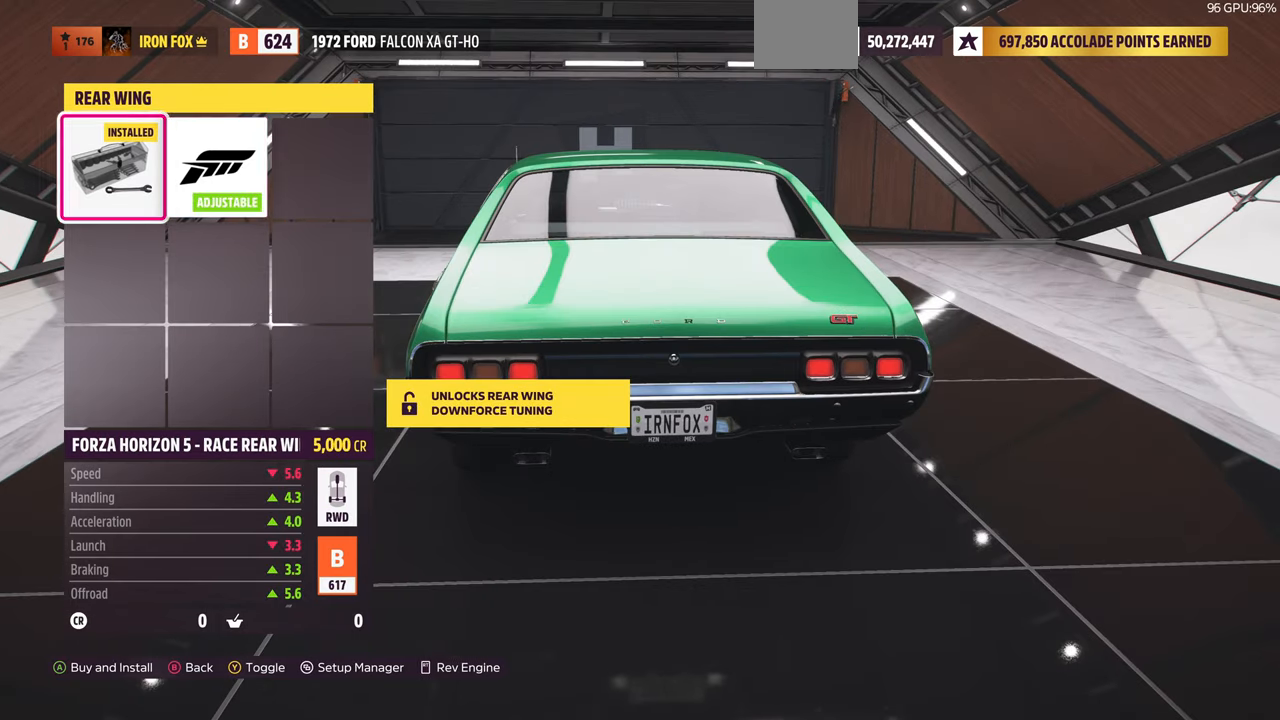
{"buttons": [], "left_stick": "center", "right_stick": "center", "events": [[66, "DPAD_RIGHT", "up"], [266, "DPAD_LEFT", "down"], [400, "DPAD_LEFT", "up"]]}
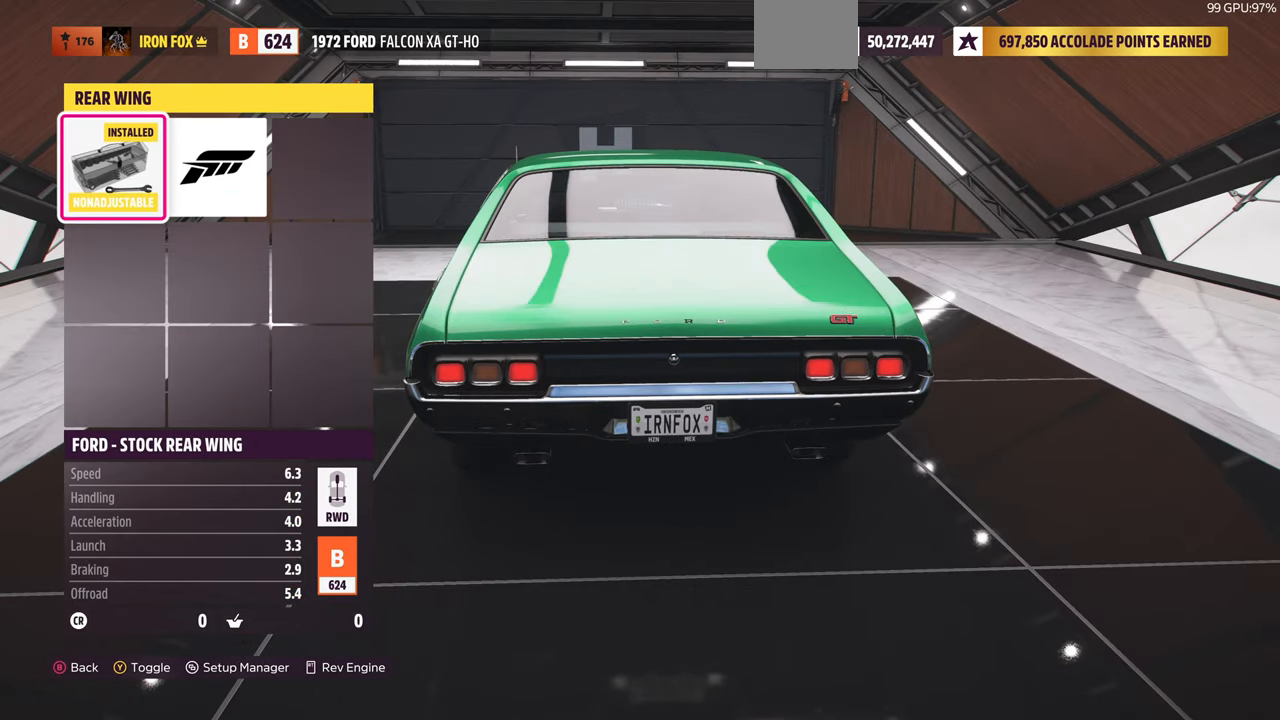
{"buttons": [], "left_stick": "center", "right_stick": "center", "events": [[33, "DPAD_RIGHT", "down"], [166, "DPAD_RIGHT", "up"], [333, "DPAD_LEFT", "down"], [466, "DPAD_LEFT", "up"]]}
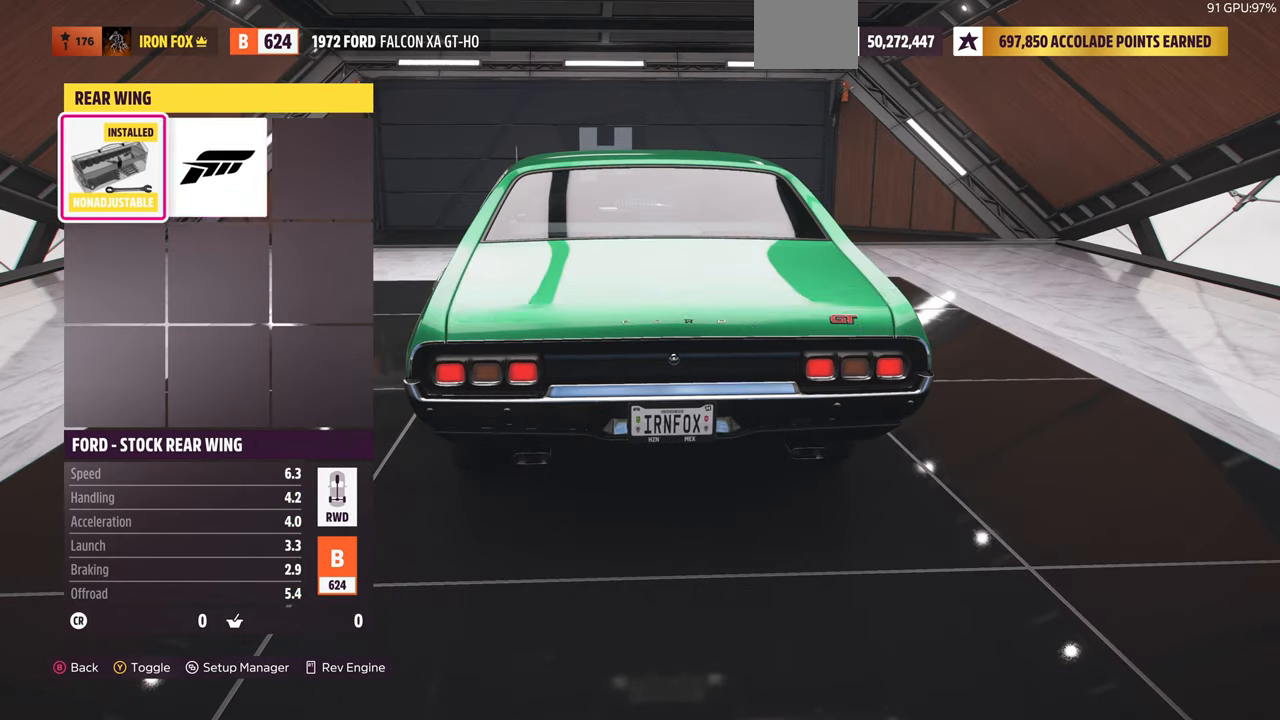
{"buttons": ["DPAD_LEFT"], "left_stick": "center", "right_stick": "center", "events": [[100, "DPAD_RIGHT", "down"], [233, "DPAD_RIGHT", "up"], [433, "DPAD_LEFT", "down"]]}
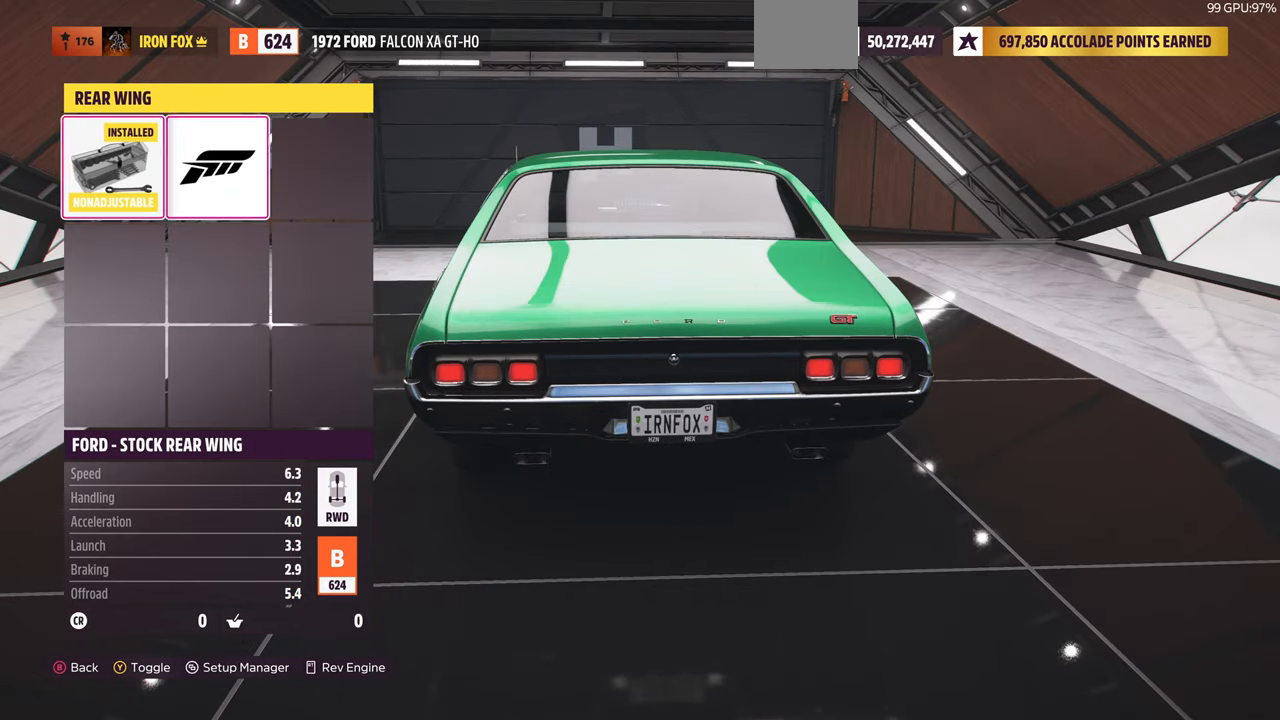
{"buttons": [], "left_stick": "center", "right_stick": "center", "events": [[33, "DPAD_LEFT", "up"], [200, "DPAD_RIGHT", "down"], [300, "DPAD_RIGHT", "up"]]}
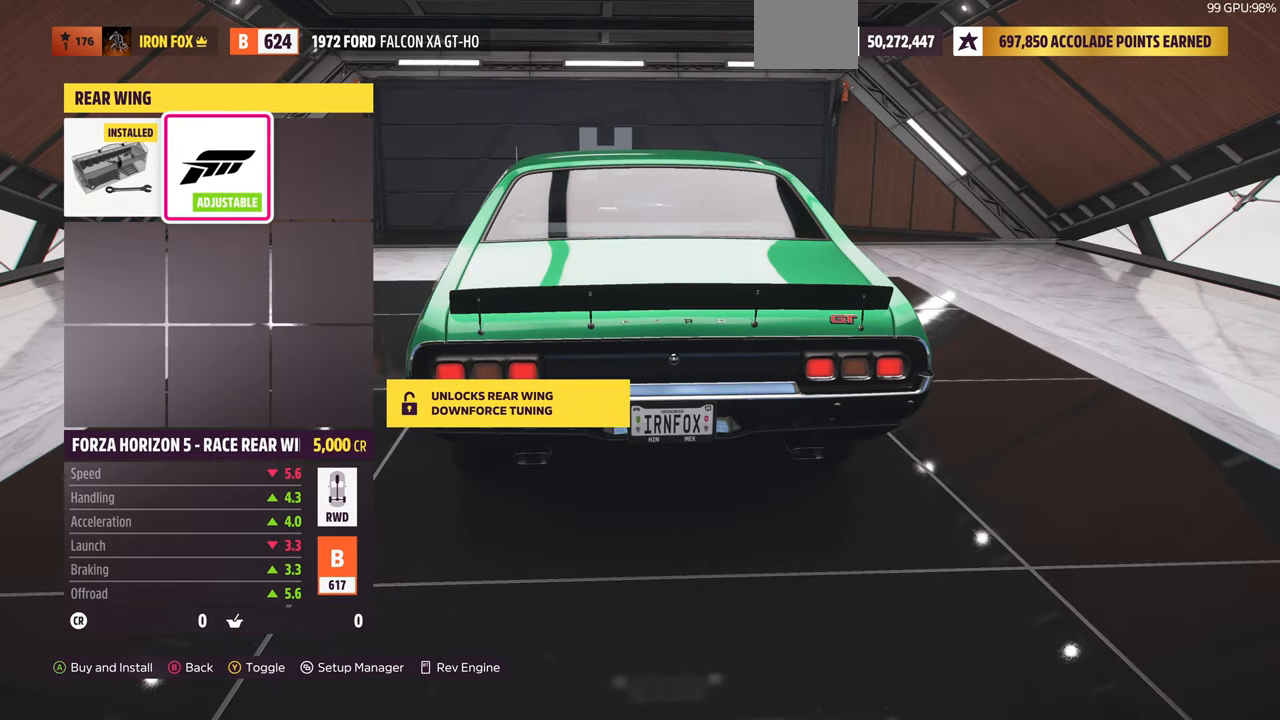
{"buttons": [], "left_stick": "center", "right_stick": "right", "events": [[133, "right_stick", "right"]]}
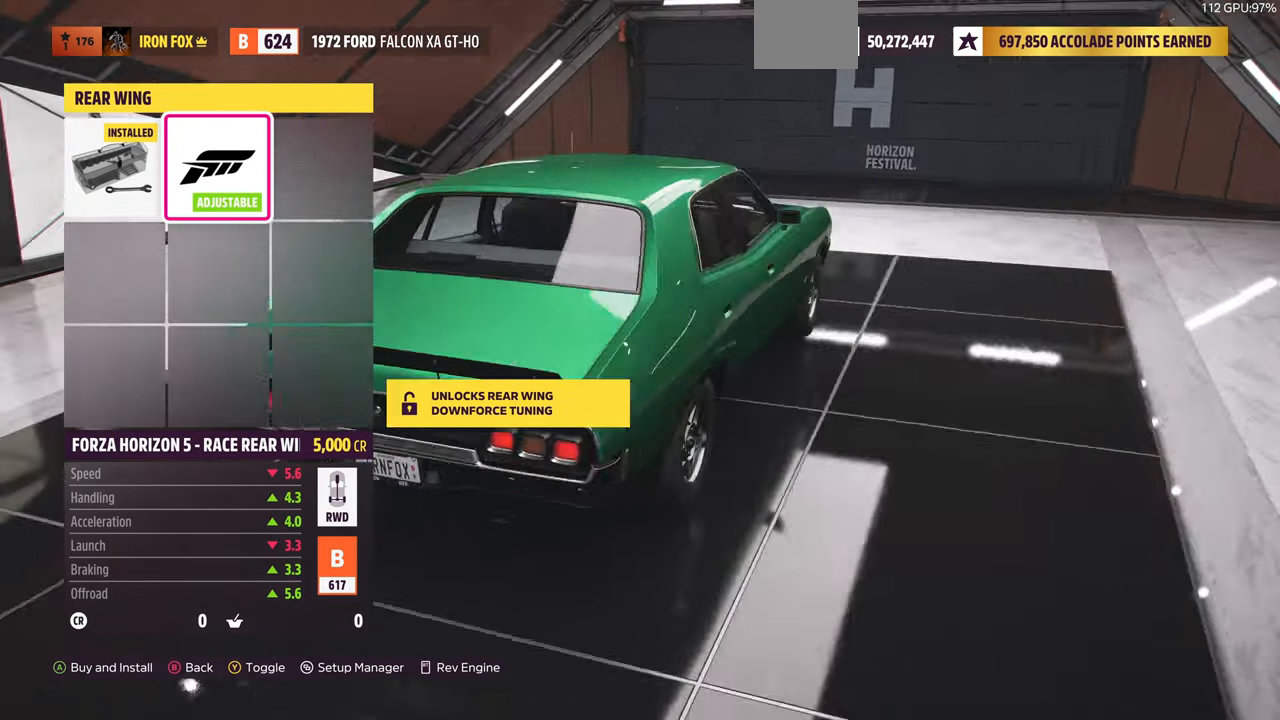
{"buttons": [], "left_stick": "center", "right_stick": "left", "events": [[200, "right_stick", "left"]]}
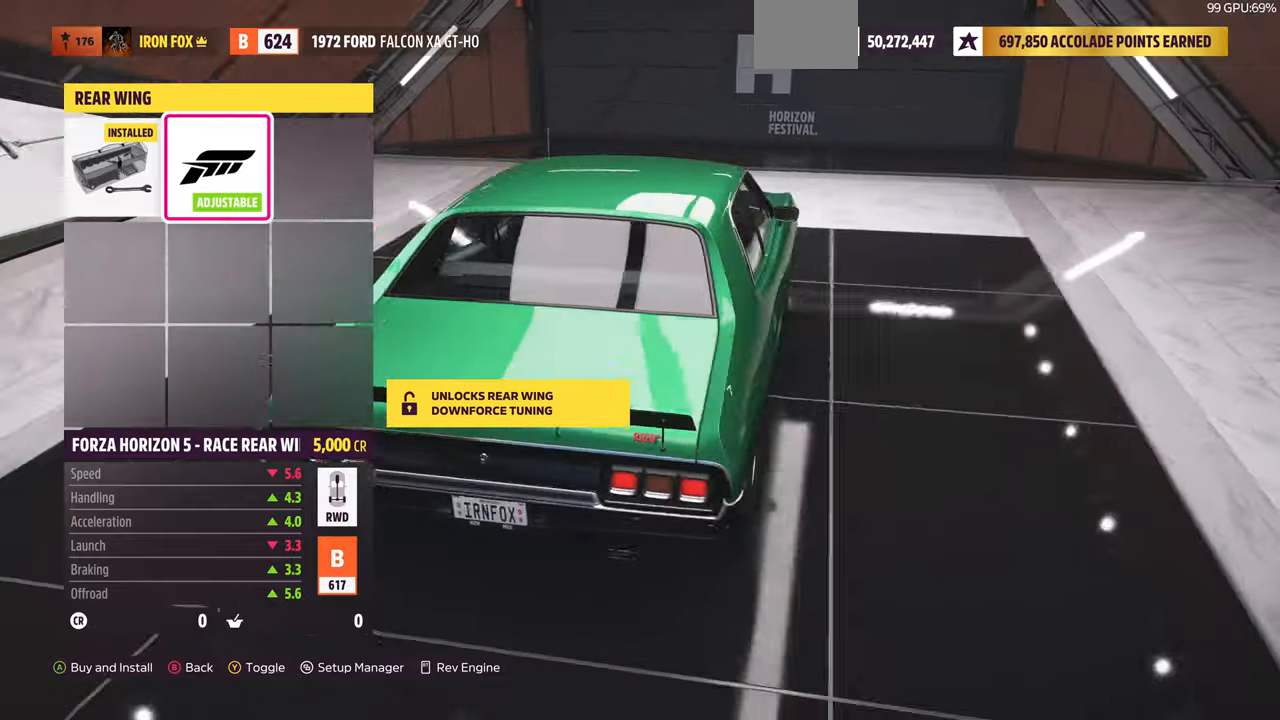
{"buttons": [], "left_stick": "center", "right_stick": "left", "events": []}
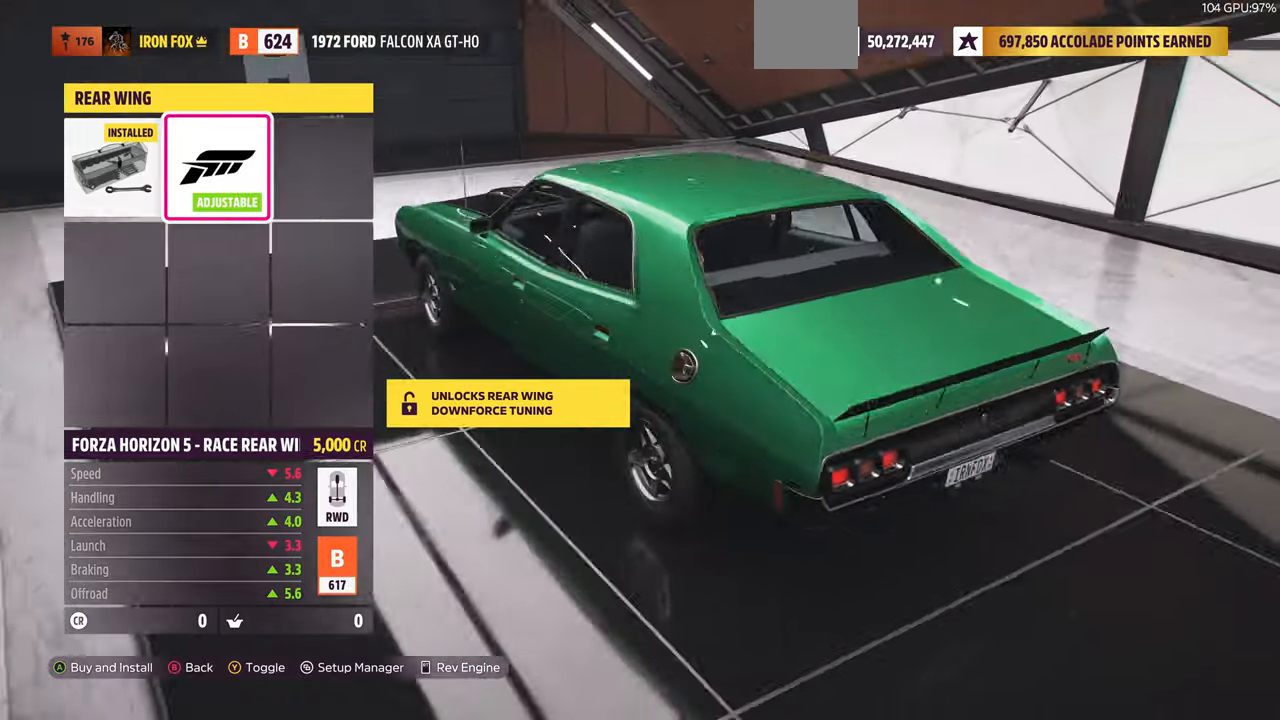
{"buttons": [], "left_stick": "center", "right_stick": "center", "events": [[467, "right_stick", "center"]]}
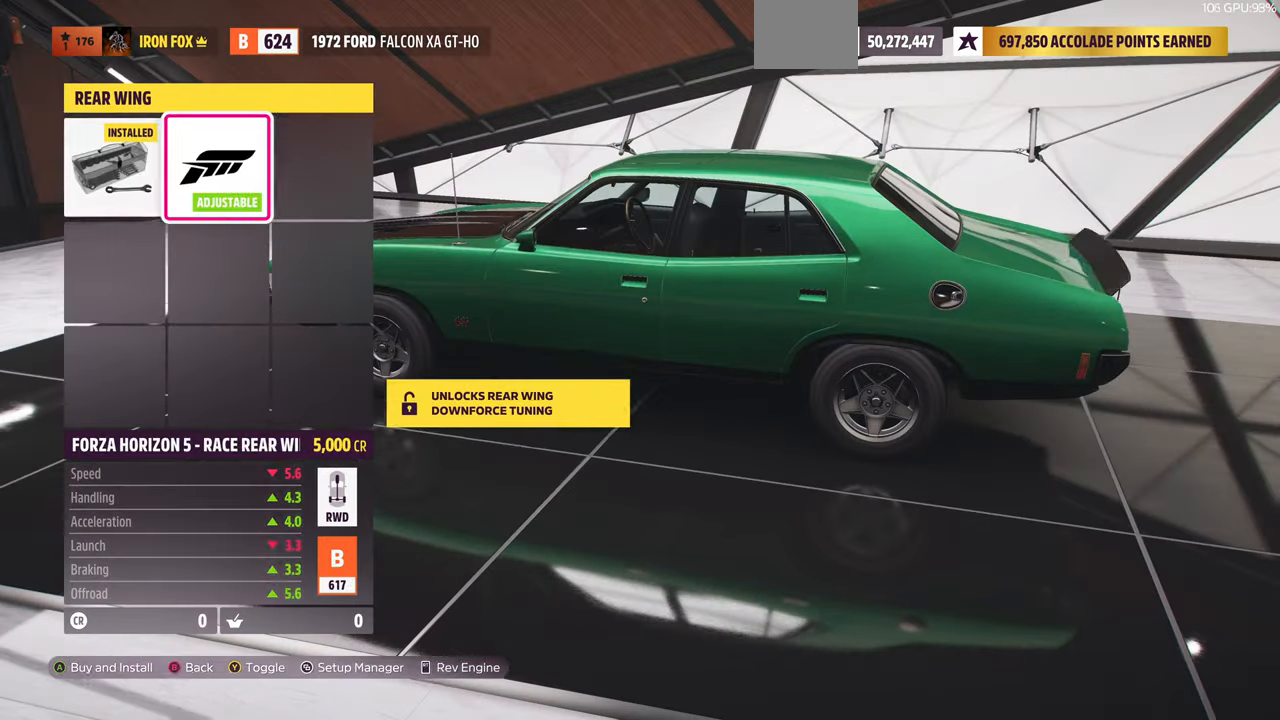
{"buttons": ["DPAD_RIGHT"], "left_stick": "center", "right_stick": "center", "events": [[100, "DPAD_LEFT", "down"], [234, "DPAD_LEFT", "up"], [400, "DPAD_RIGHT", "down"]]}
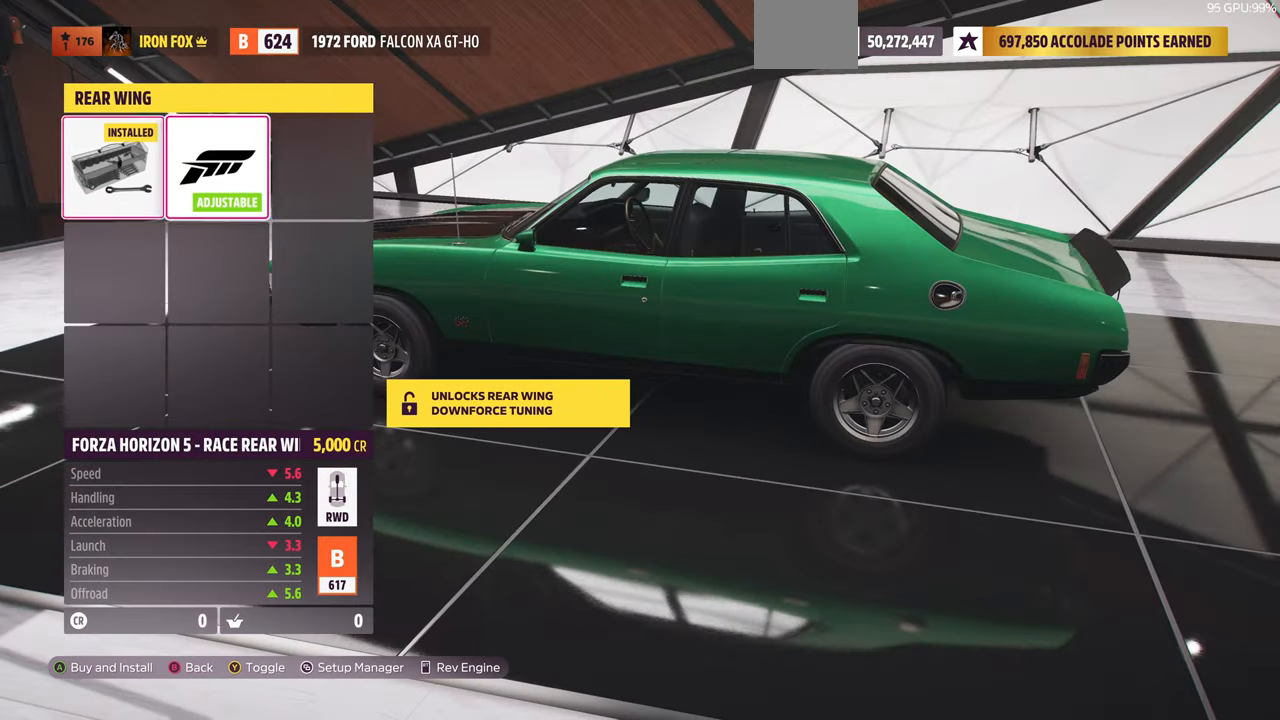
{"buttons": [], "left_stick": "center", "right_stick": "center", "events": [[34, "DPAD_RIGHT", "up"]]}
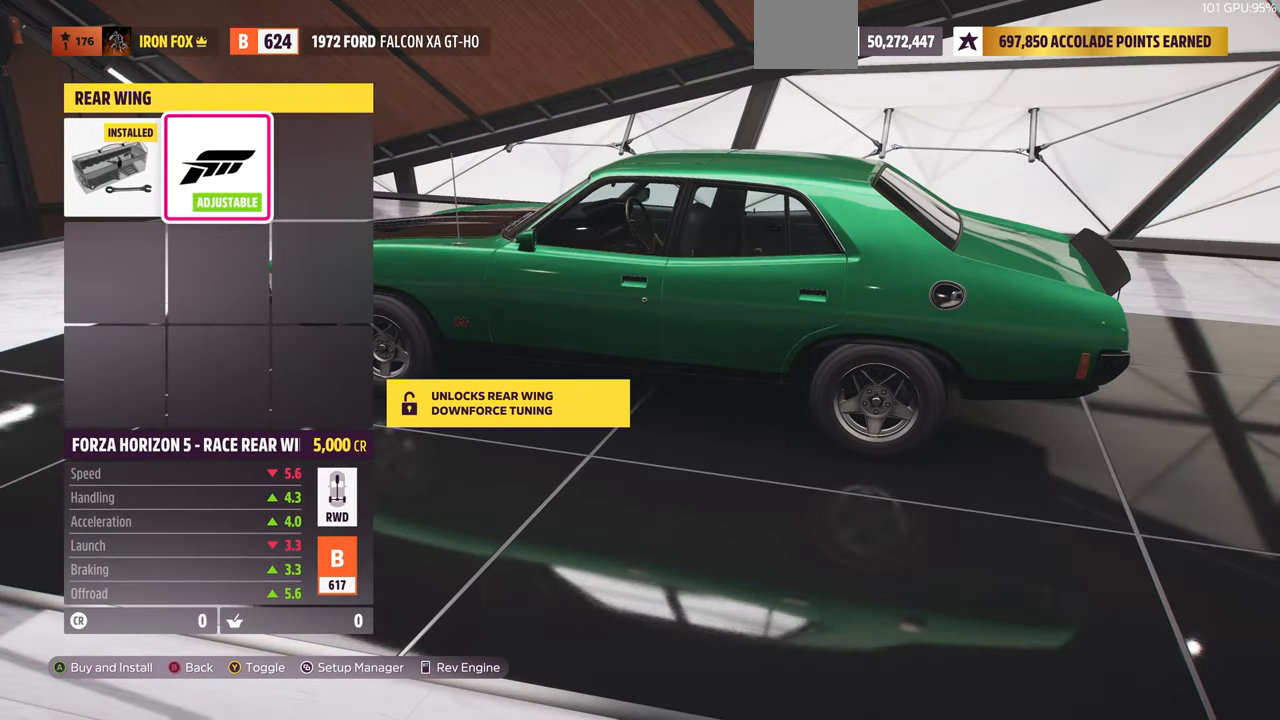
{"buttons": [], "left_stick": "center", "right_stick": "center", "events": [[34, "DPAD_LEFT", "down"], [134, "DPAD_LEFT", "up"], [334, "DPAD_RIGHT", "down"], [434, "DPAD_RIGHT", "up"]]}
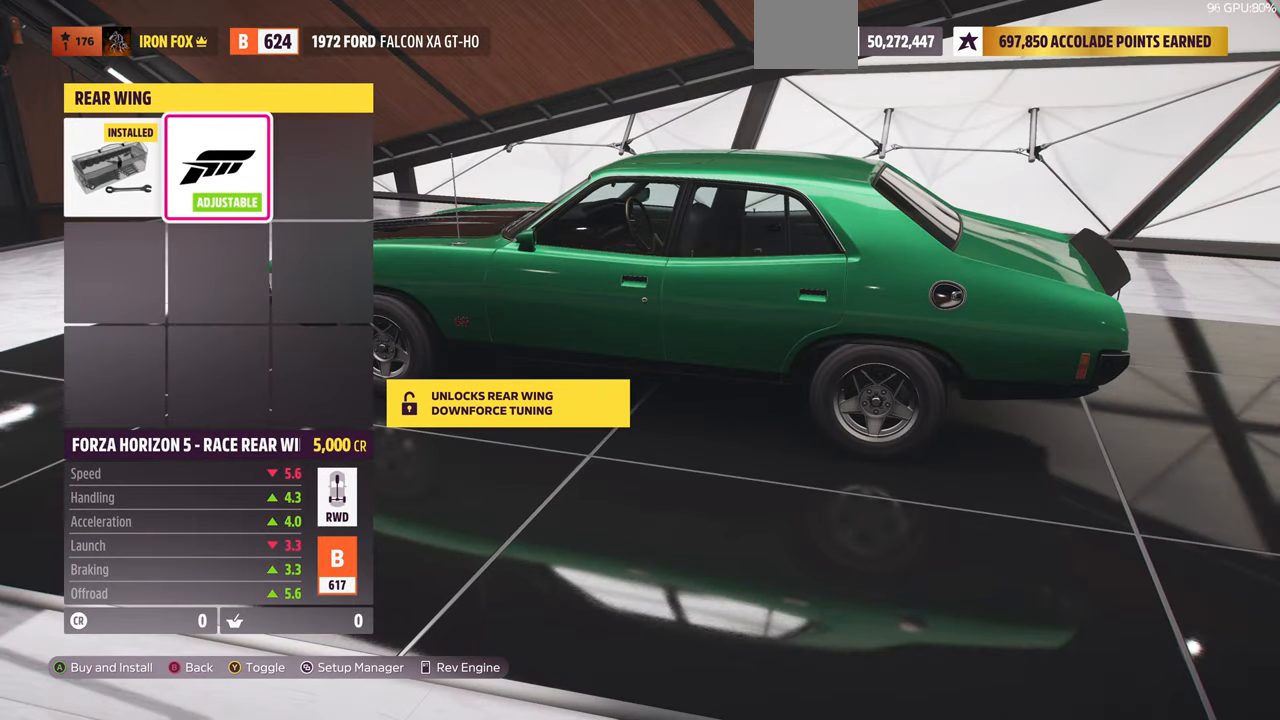
{"buttons": ["DPAD_RIGHT"], "left_stick": "center", "right_stick": "center", "events": [[200, "DPAD_LEFT", "down"], [300, "DPAD_LEFT", "up"], [467, "DPAD_RIGHT", "down"]]}
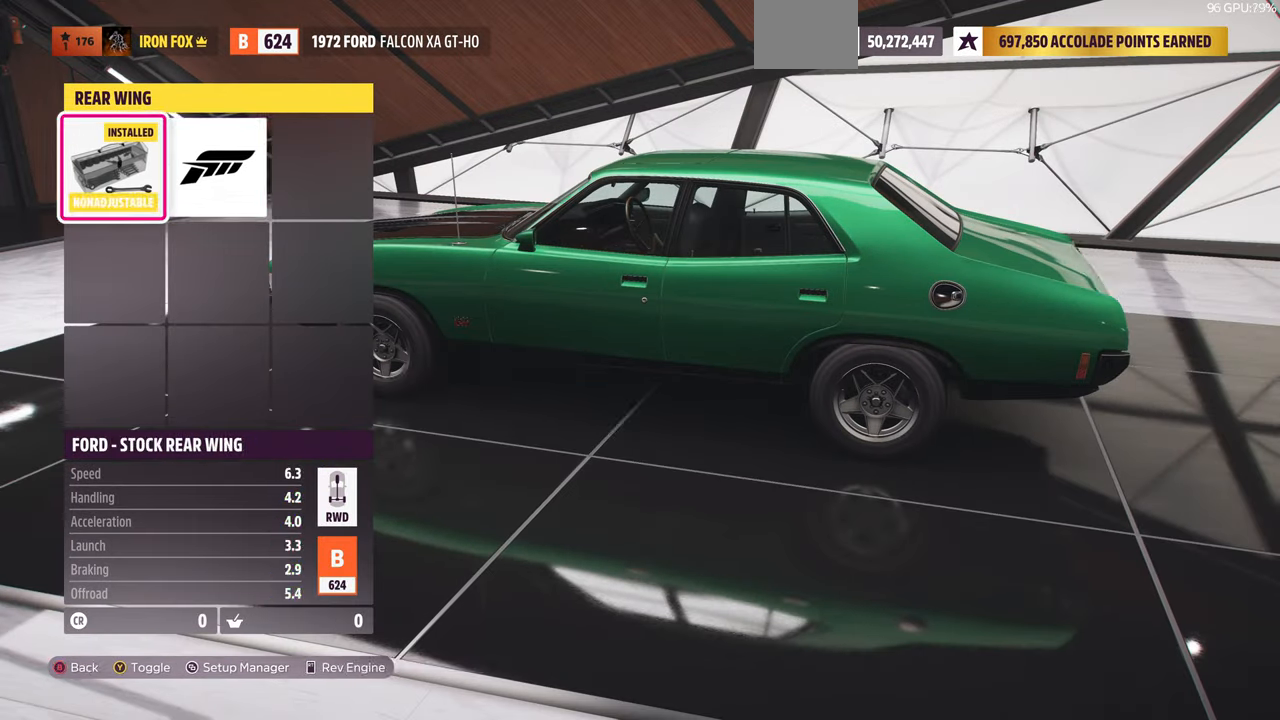
{"buttons": [], "left_stick": "center", "right_stick": "center", "events": [[34, "DPAD_RIGHT", "up"]]}
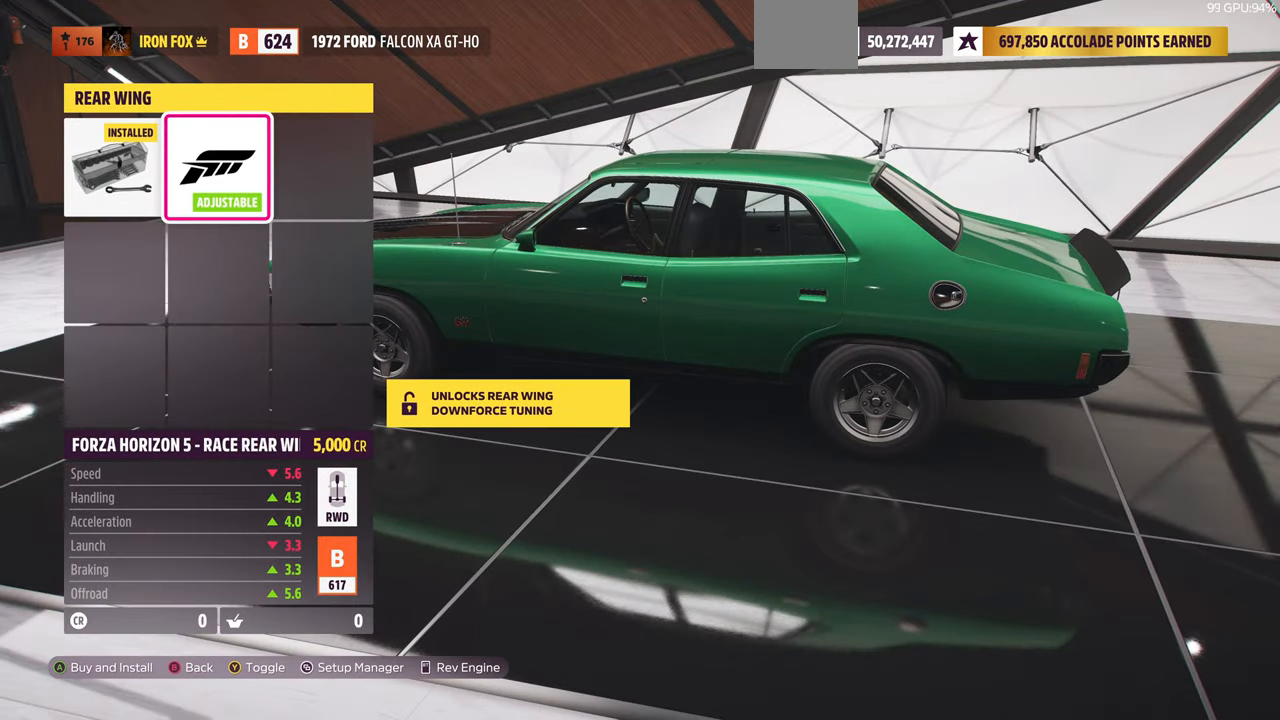
{"buttons": [], "left_stick": "center", "right_stick": "center", "events": [[100, "DPAD_LEFT", "down"], [234, "DPAD_LEFT", "up"], [300, "CIRCLE", "down"], [434, "CIRCLE", "up"]]}
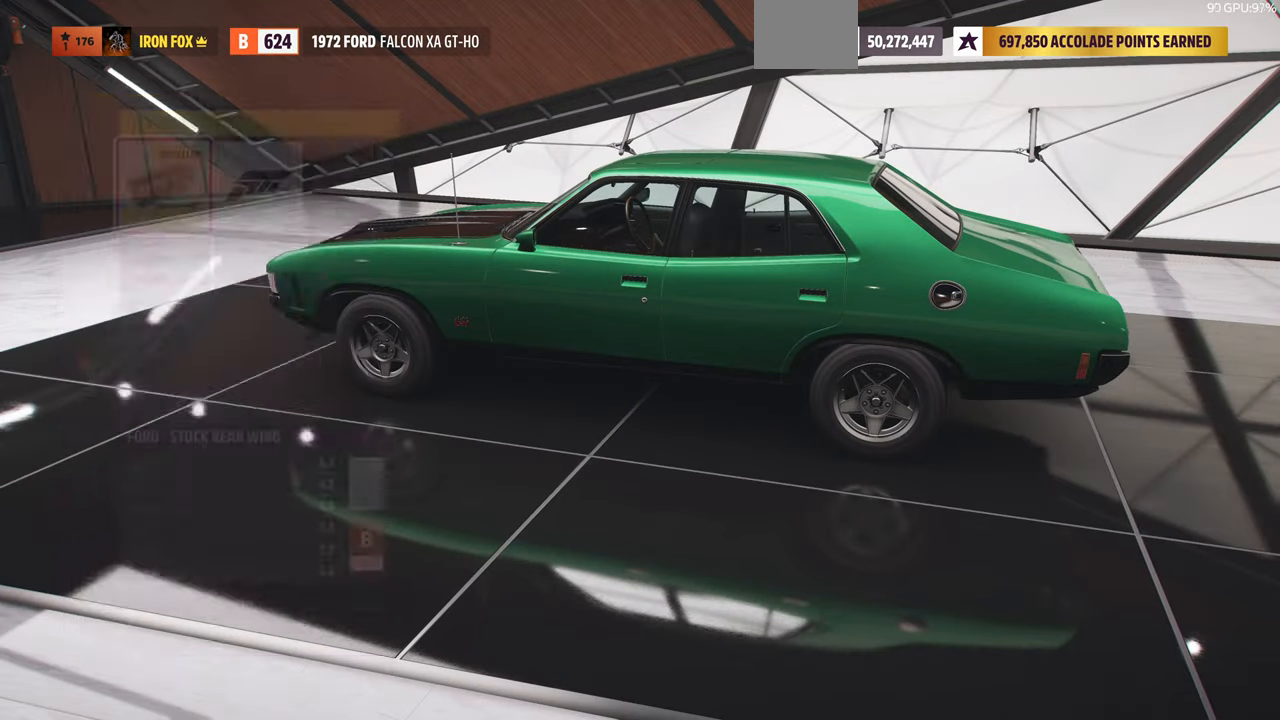
{"buttons": ["DPAD_RIGHT"], "left_stick": "center", "right_stick": "center", "events": [[467, "DPAD_RIGHT", "down"]]}
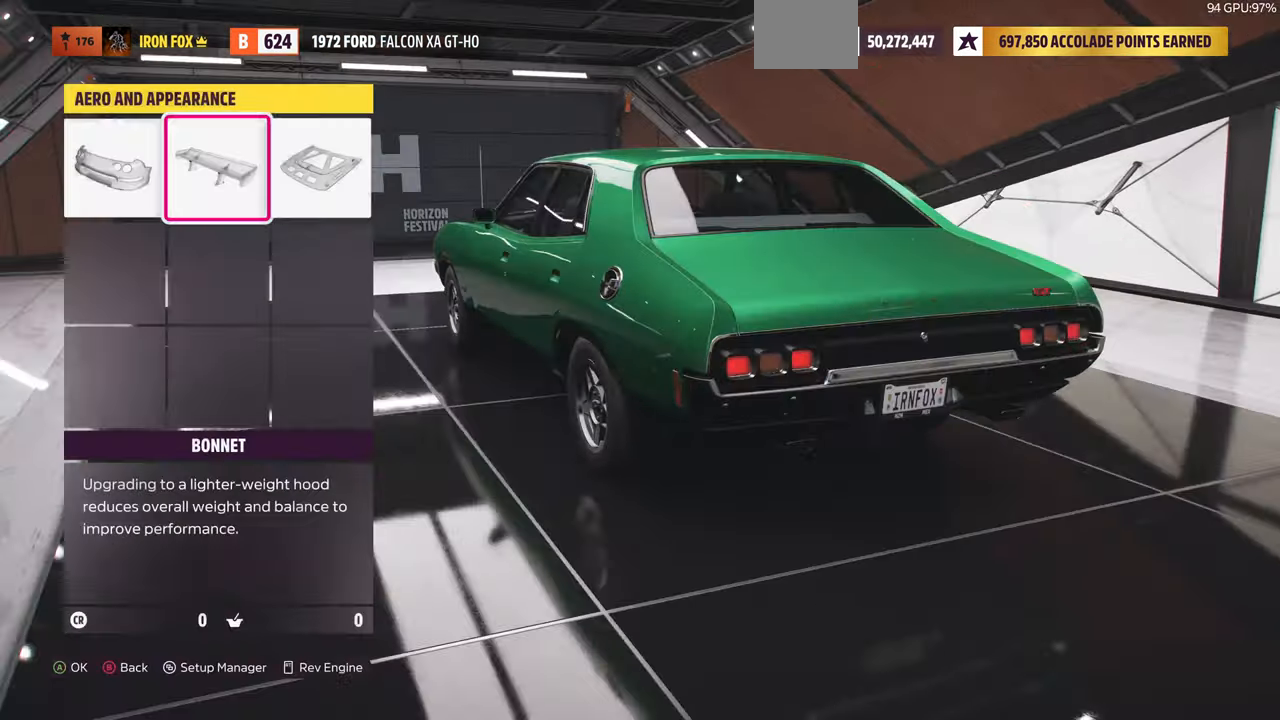
{"buttons": [], "left_stick": "center", "right_stick": "center", "events": [[100, "CROSS", "down"], [100, "DPAD_RIGHT", "up"], [234, "CROSS", "up"]]}
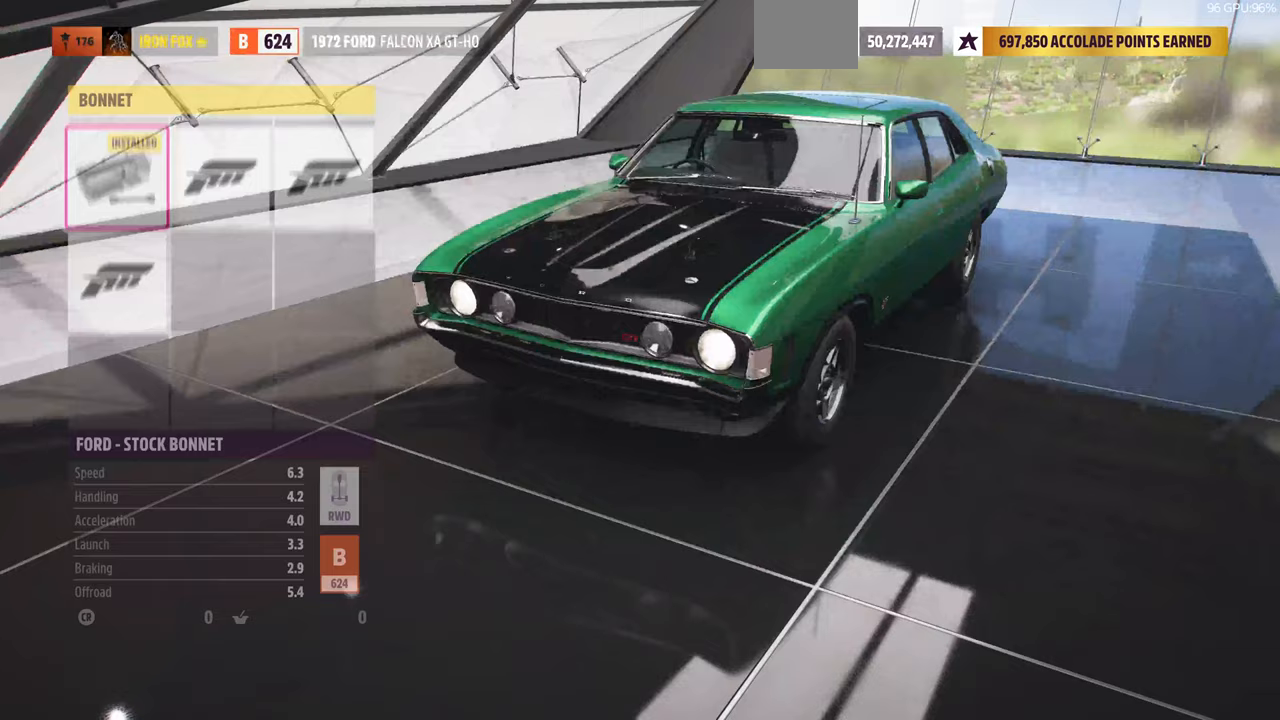
{"buttons": ["DPAD_RIGHT"], "left_stick": "center", "right_stick": "center"}
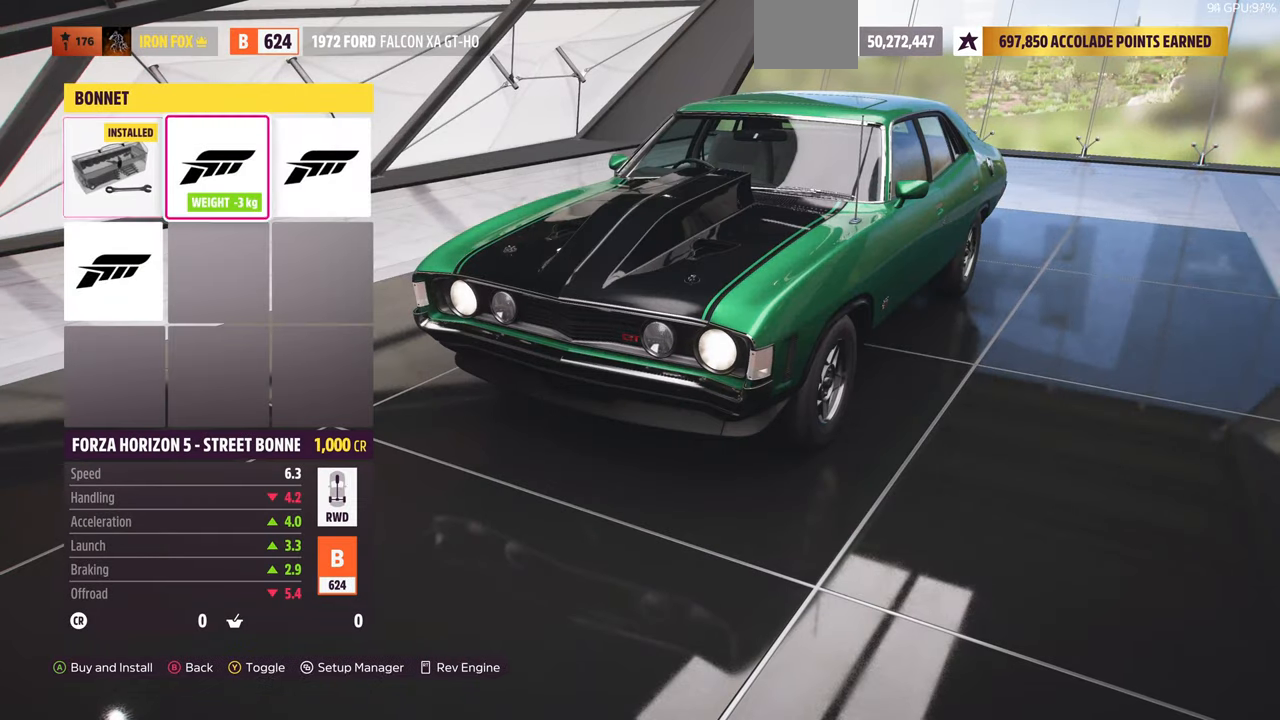
{"buttons": ["DPAD_DOWN"], "left_stick": "center", "right_stick": "center", "events": [[33, "DPAD_RIGHT", "up"], [200, "DPAD_RIGHT", "down"], [333, "DPAD_RIGHT", "up"], [500, "DPAD_DOWN", "down"]]}